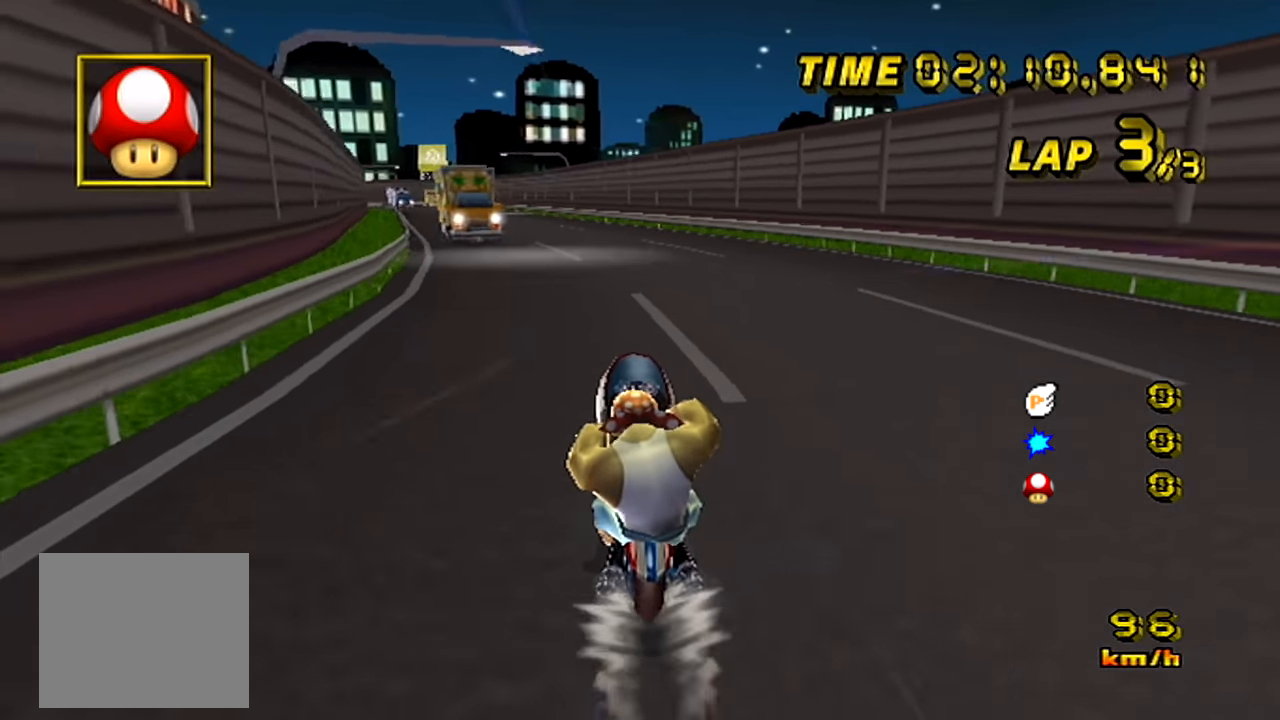
Gameplay with a controller (Nintendo layout); each line is a JSON object with the inputs held at the frame after it. "events" lists button and stick changes between this image and that frame as [ms after this image, input, new state], when the widget could be followed in between. Not read: A DPAD_UP L3 R3.
{"buttons": [], "left_stick": "left", "events": []}
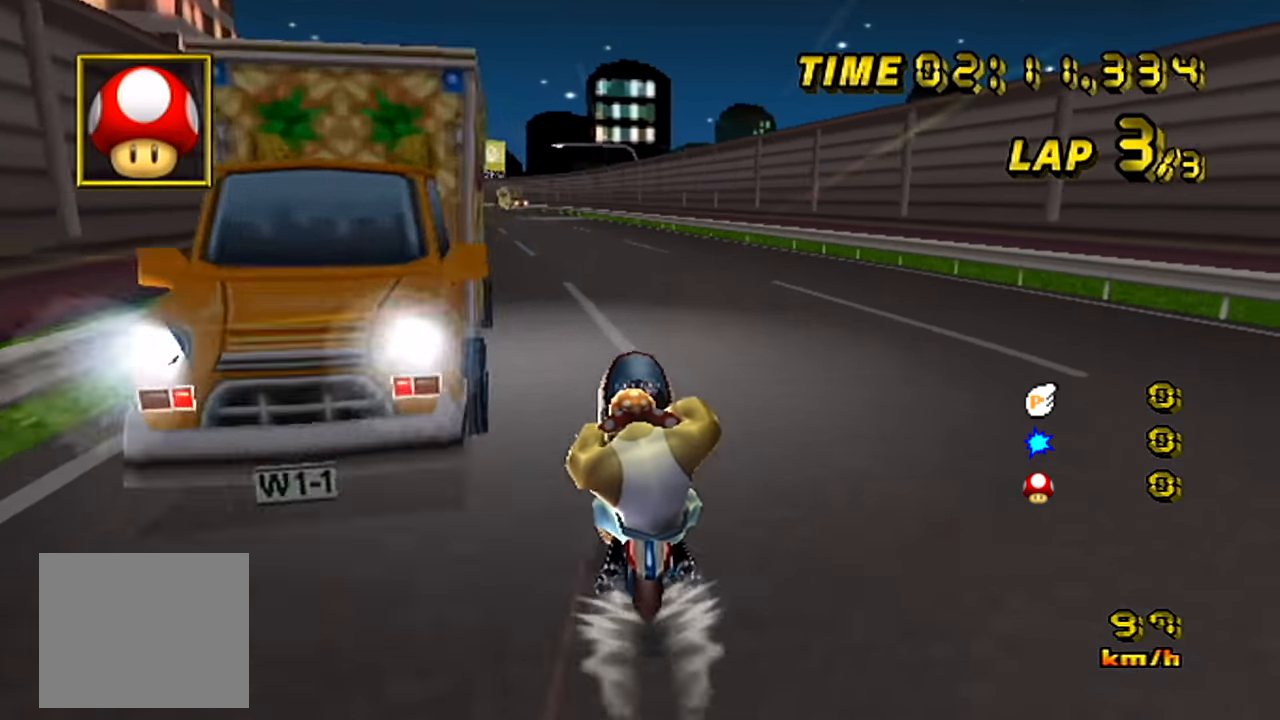
{"buttons": [], "left_stick": "left", "events": []}
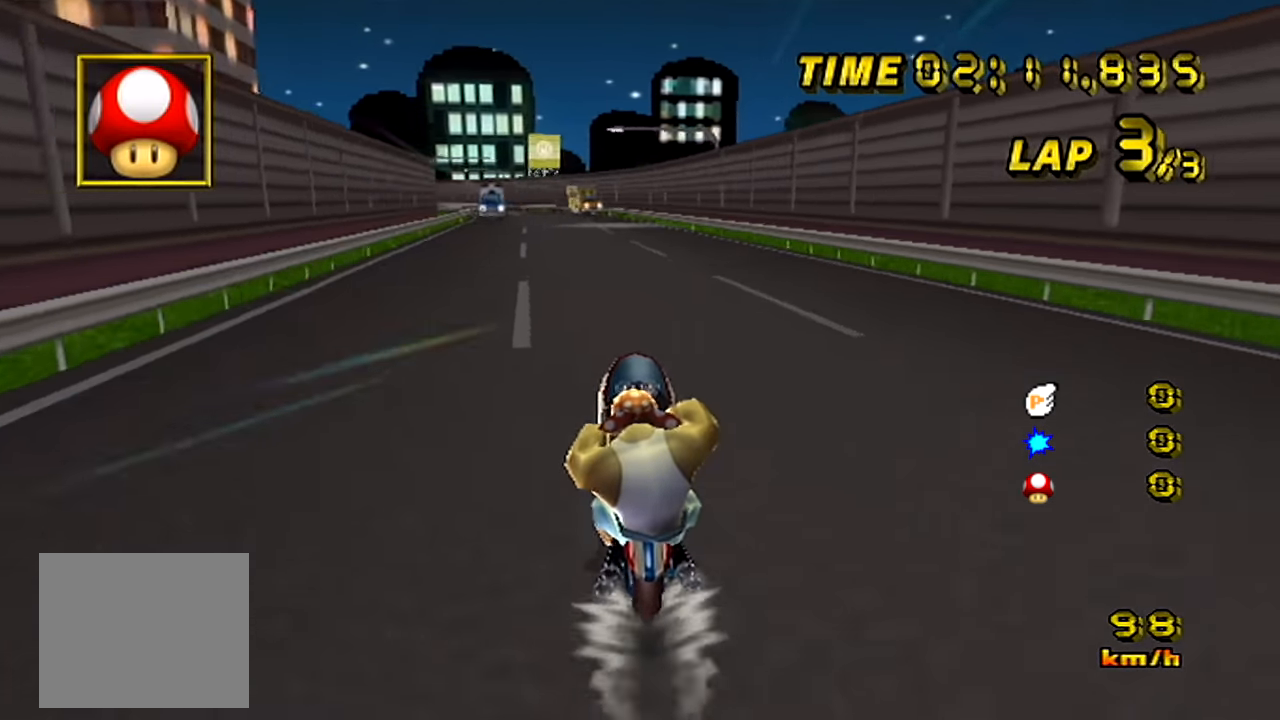
{"buttons": [], "left_stick": "center", "events": [[284, "left_stick", "up-left"], [434, "left_stick", "center"]]}
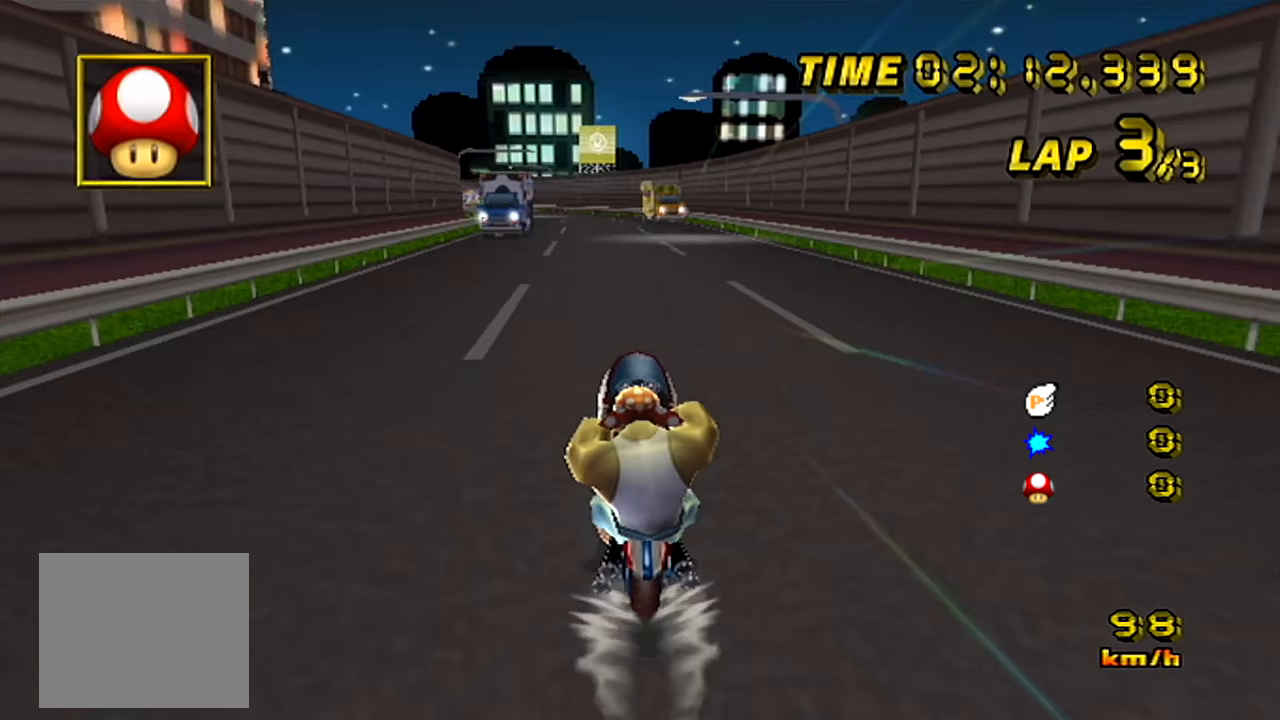
{"buttons": [], "left_stick": "left", "events": [[400, "left_stick", "left"]]}
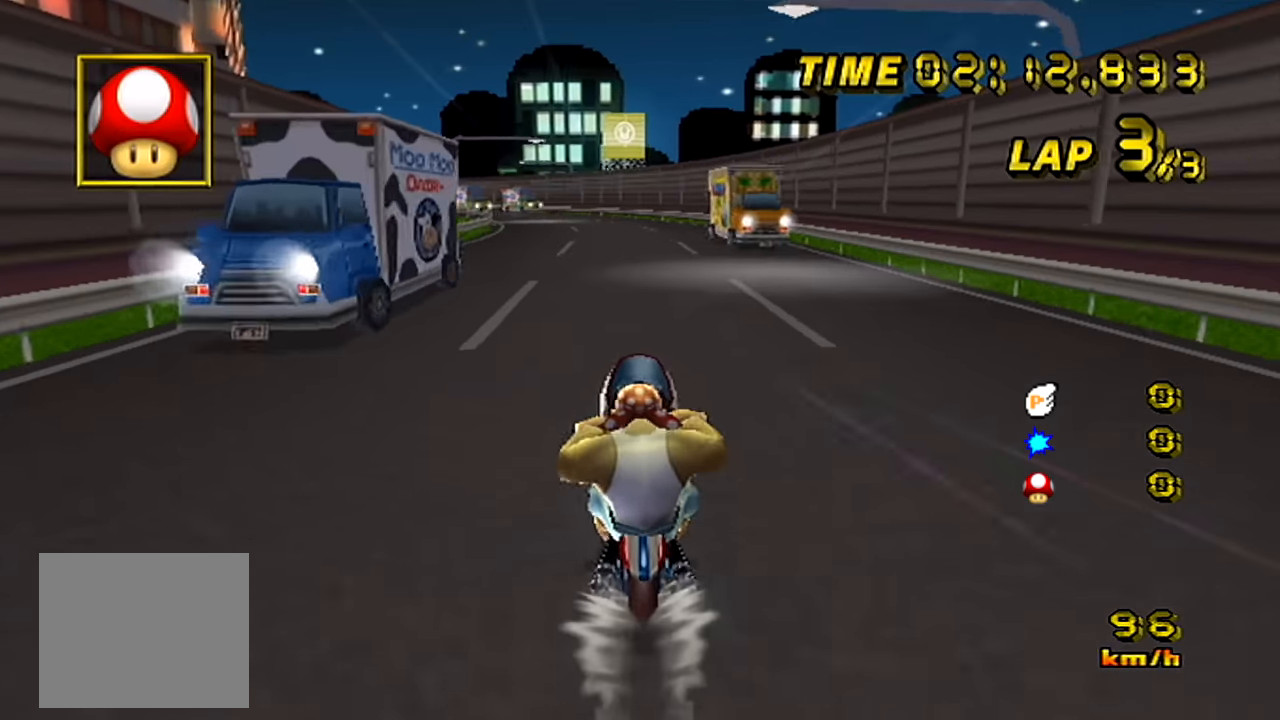
{"buttons": [], "left_stick": "left", "events": [[333, "left_stick", "center"], [383, "left_stick", "left"]]}